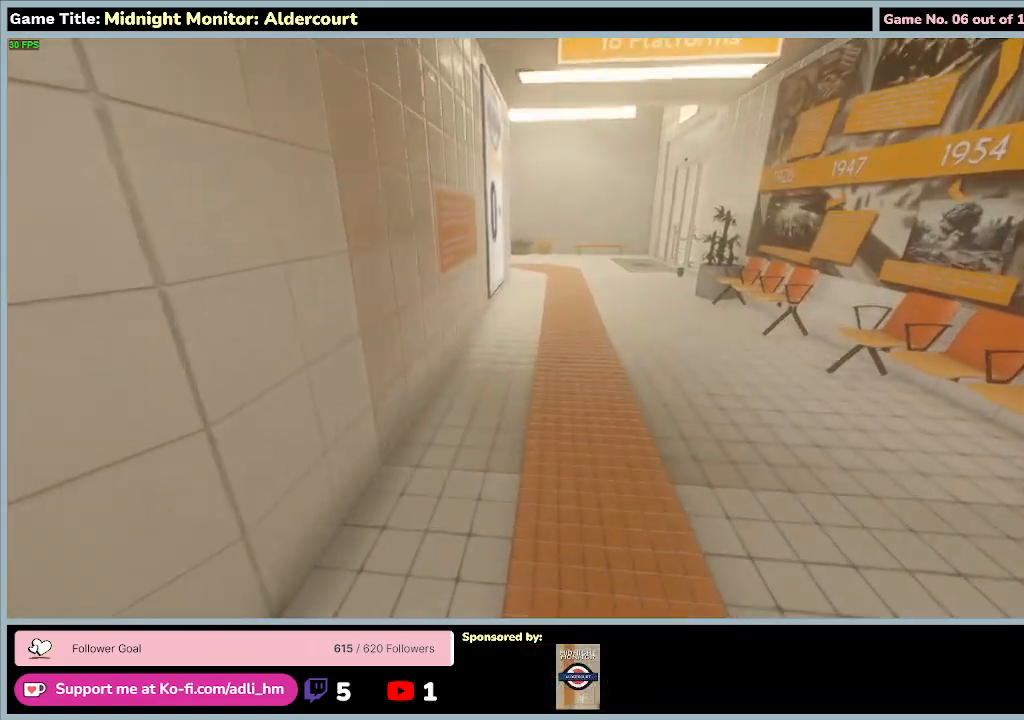
Gameplay with keyboard; each line is a JSON object with the keys held at the frame after it. "events" lists presses ("down") and releases ("up") of "0", "1", "2", "3", "4", "5", "6", "7", "8", "9", "a", "alt", "b", "c", "caps_lock", "ctrl", "d", "down", "e", "escape", "f", "f1", "f2", "f3", "f4", "f5", "f6", "f7", "f8", "g", "h", "i", "j", "k", "l", "left", "m", "n", "o", "p", "q", "r", "return", "right", "s", "shift", "space", "t", "tab", "tilde", "u", "up", "v", "w", "x", "y" and "z" between this image and that frame as [ms after this image, input, new state], when the widget could be followed in between. No other keys are recorded. Mouse input is not recorded.
{"keys": ["shift", "w"], "events": [[400, "shift", "down"]]}
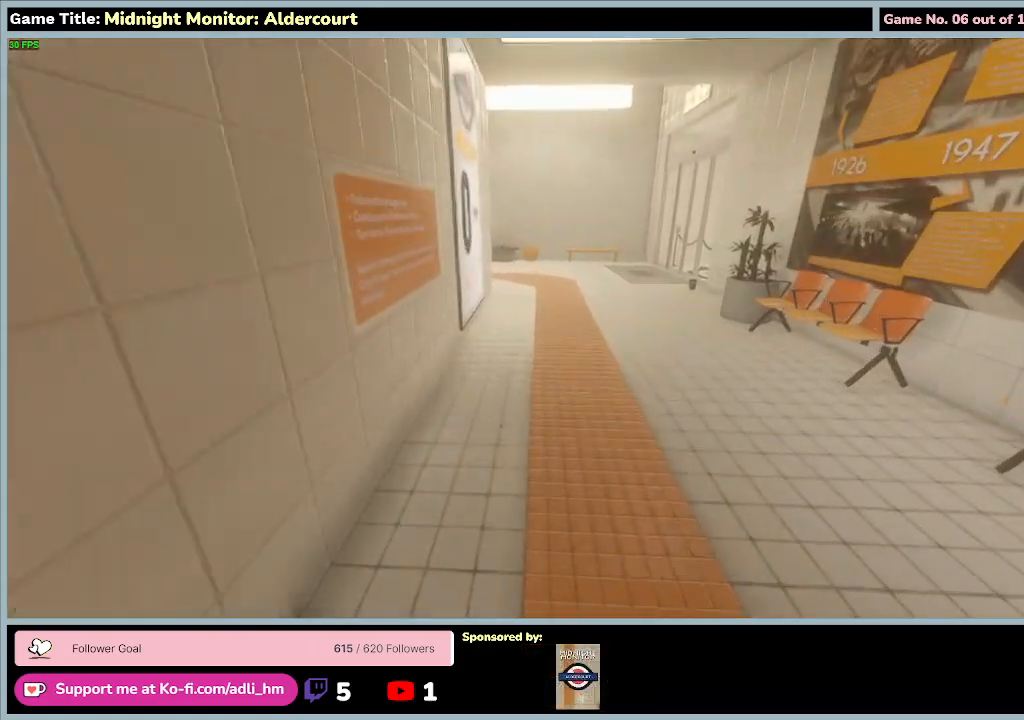
{"keys": ["shift", "w"], "events": []}
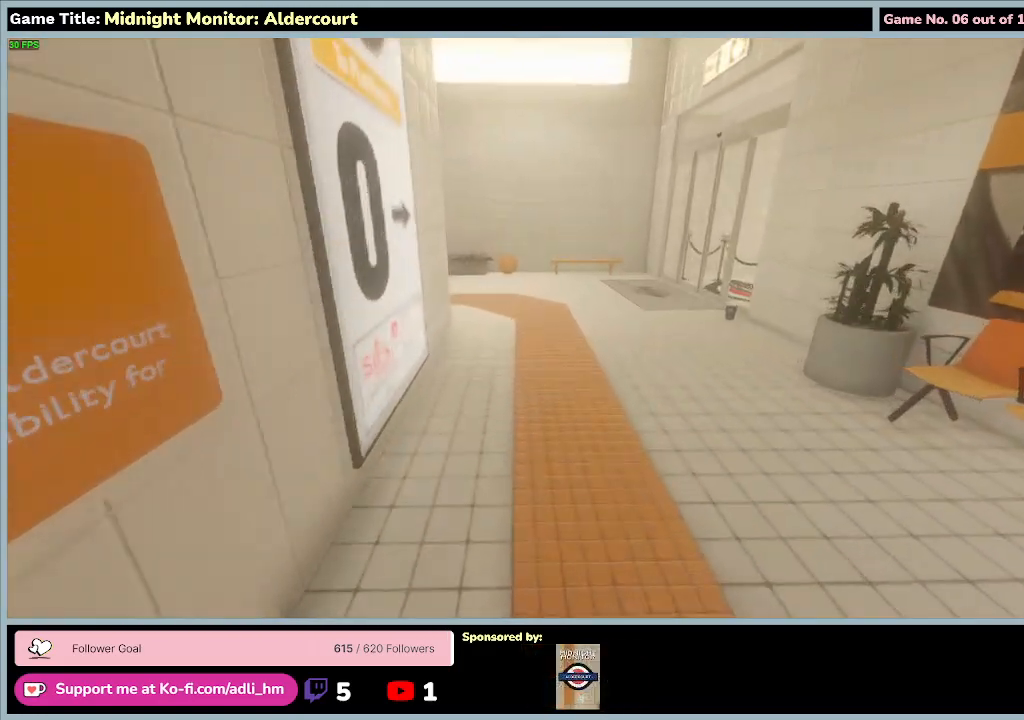
{"keys": ["shift", "w"], "events": []}
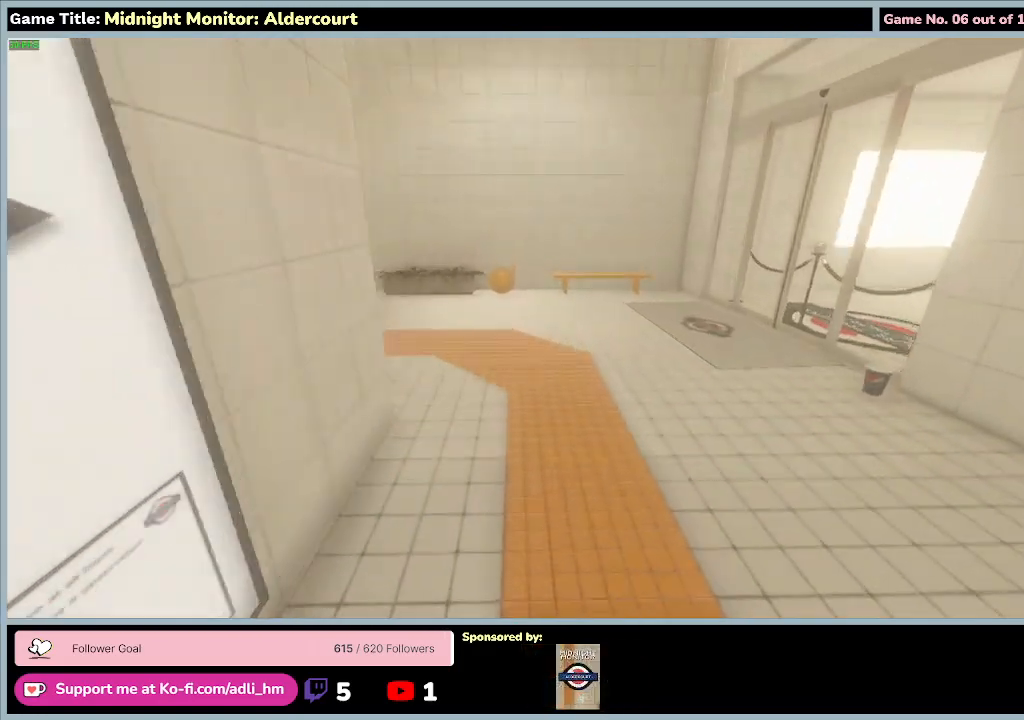
{"keys": ["shift", "w"], "events": []}
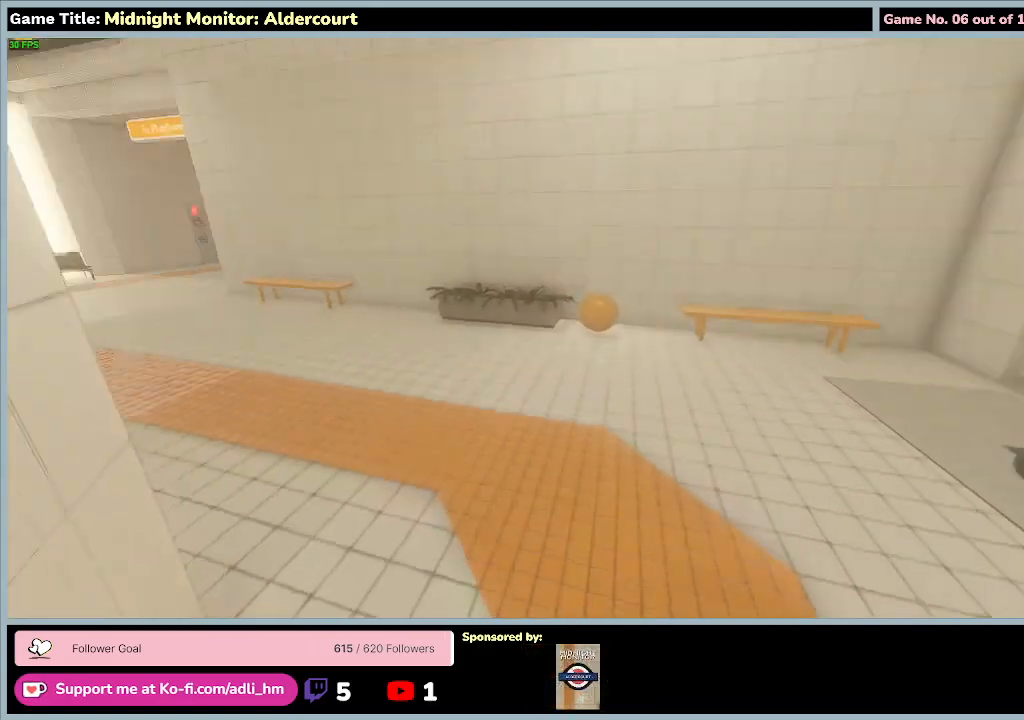
{"keys": ["shift", "w"], "events": []}
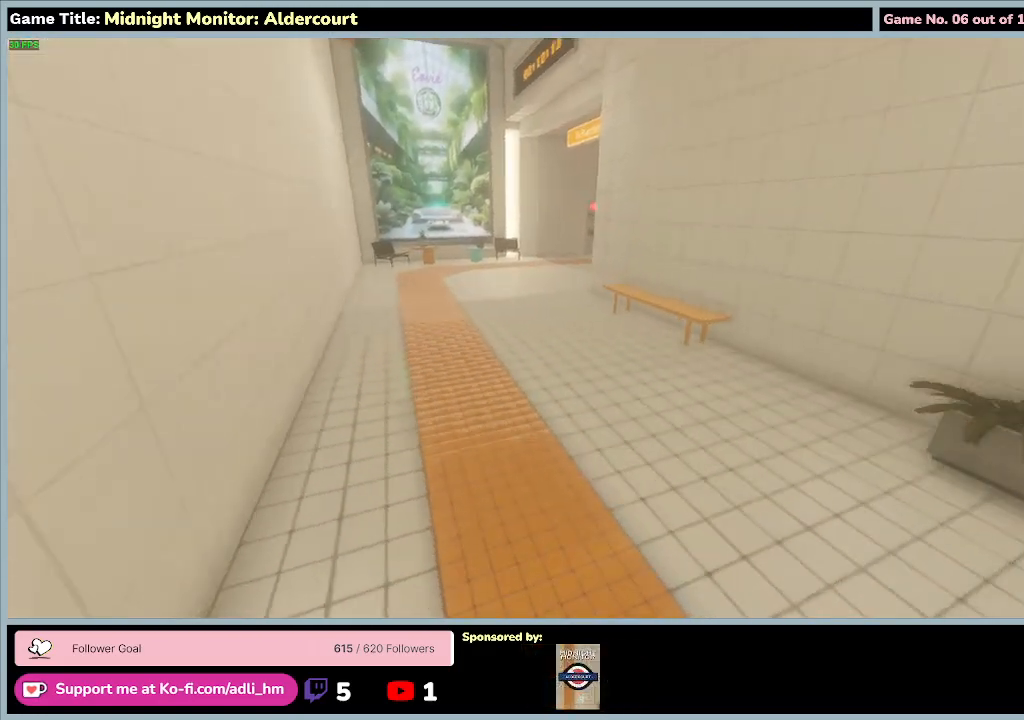
{"keys": ["shift", "w"], "events": []}
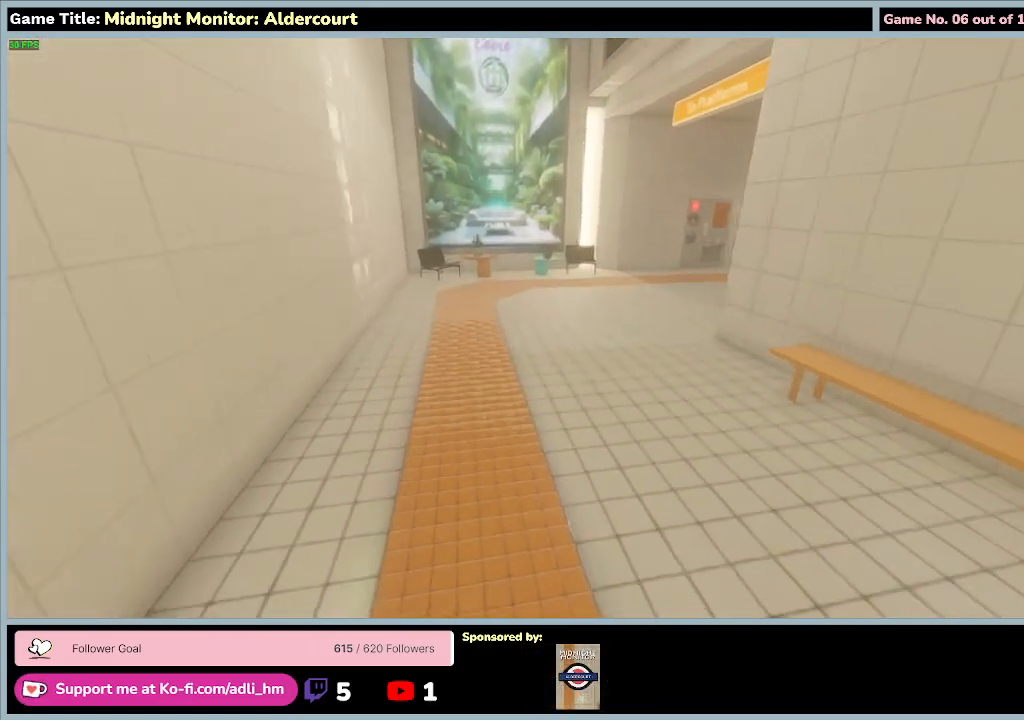
{"keys": ["shift", "w"], "events": []}
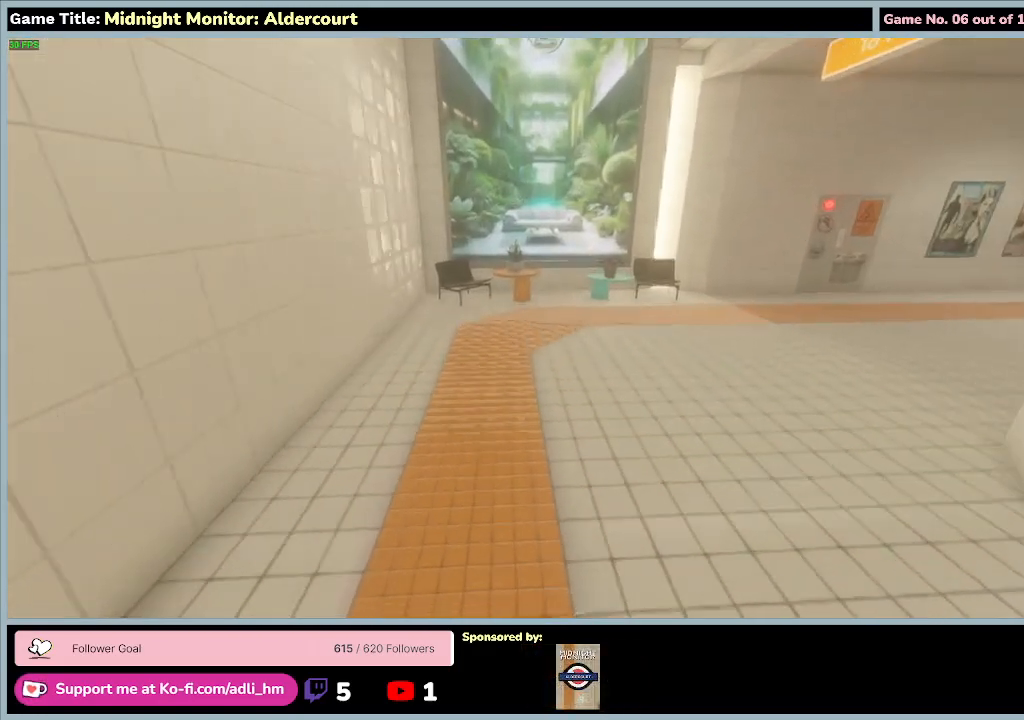
{"keys": ["shift", "w"], "events": []}
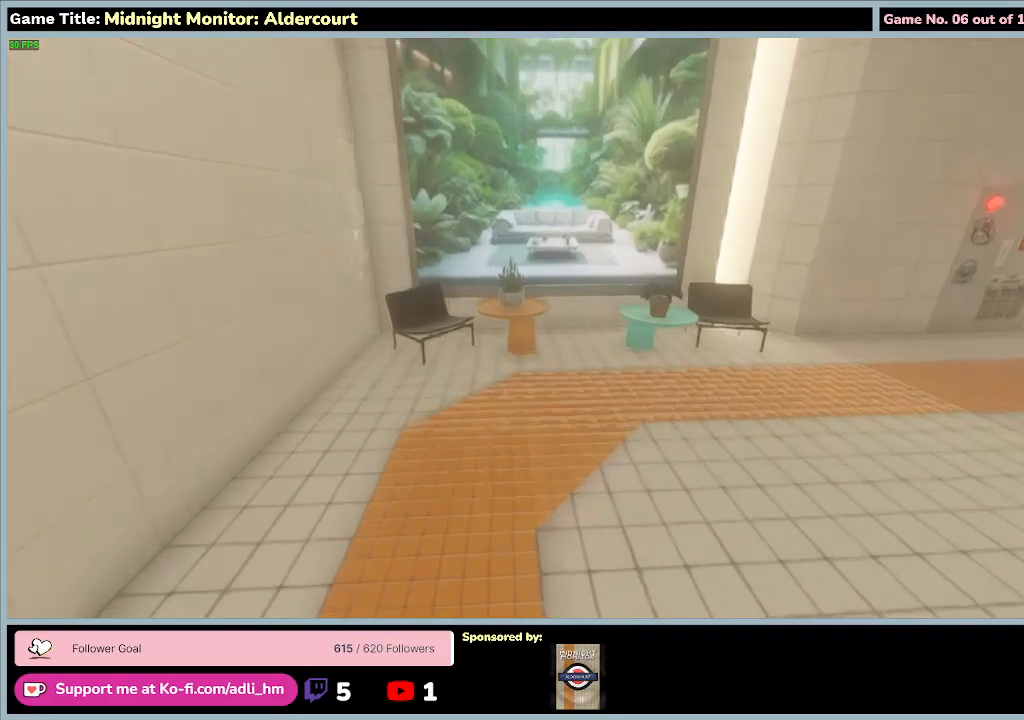
{"keys": ["shift", "w"], "events": []}
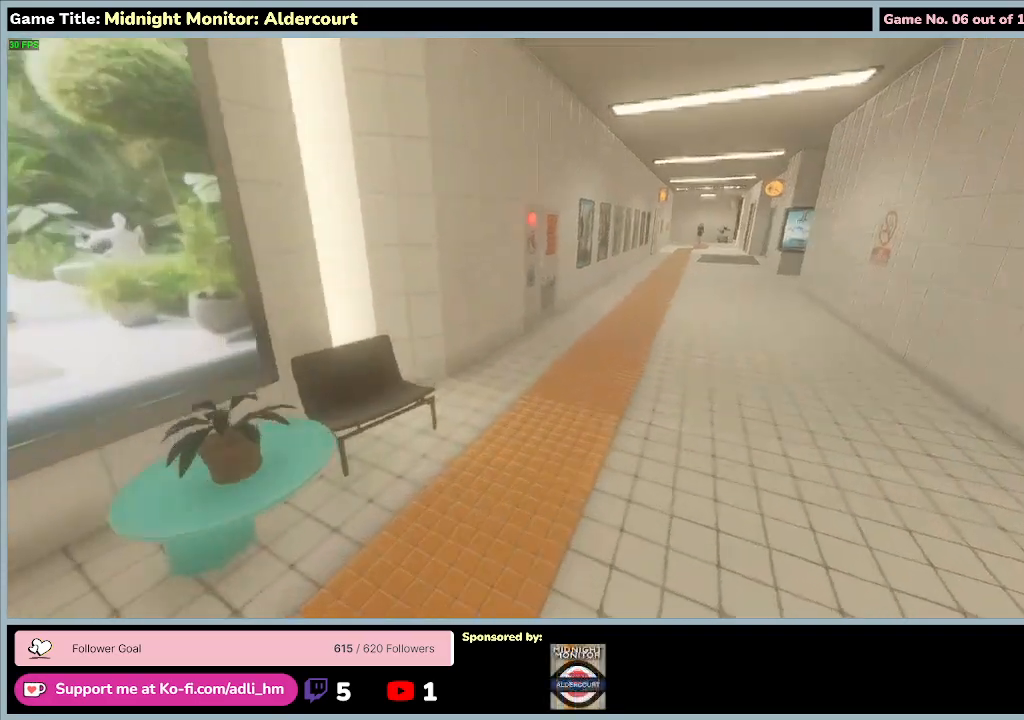
{"keys": ["shift", "w"], "events": []}
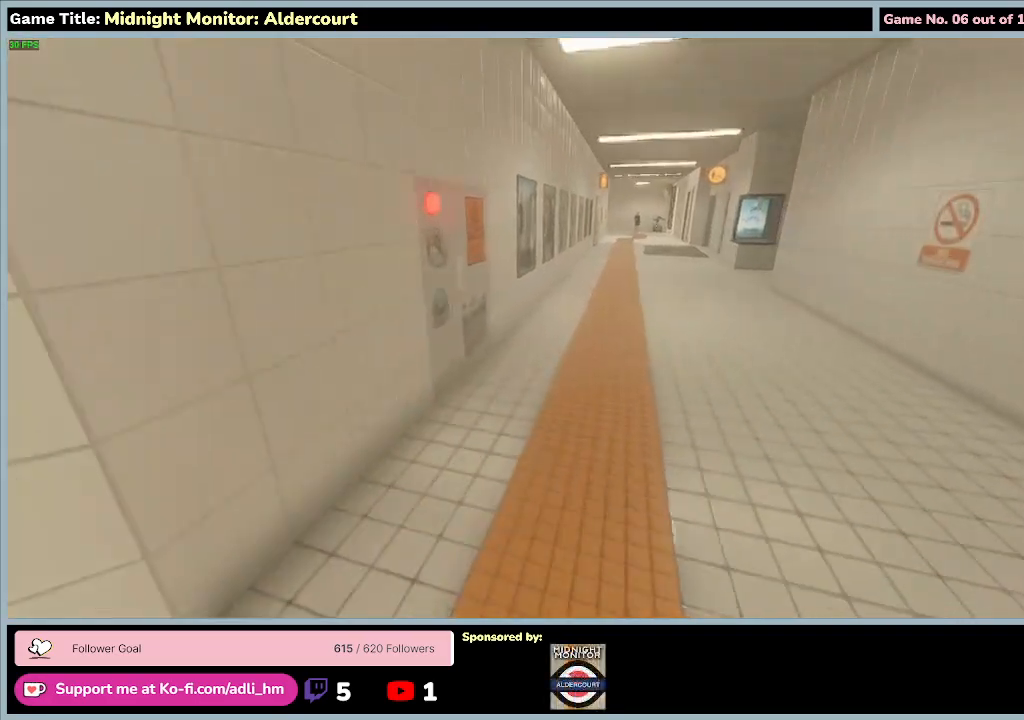
{"keys": ["shift", "w"], "events": []}
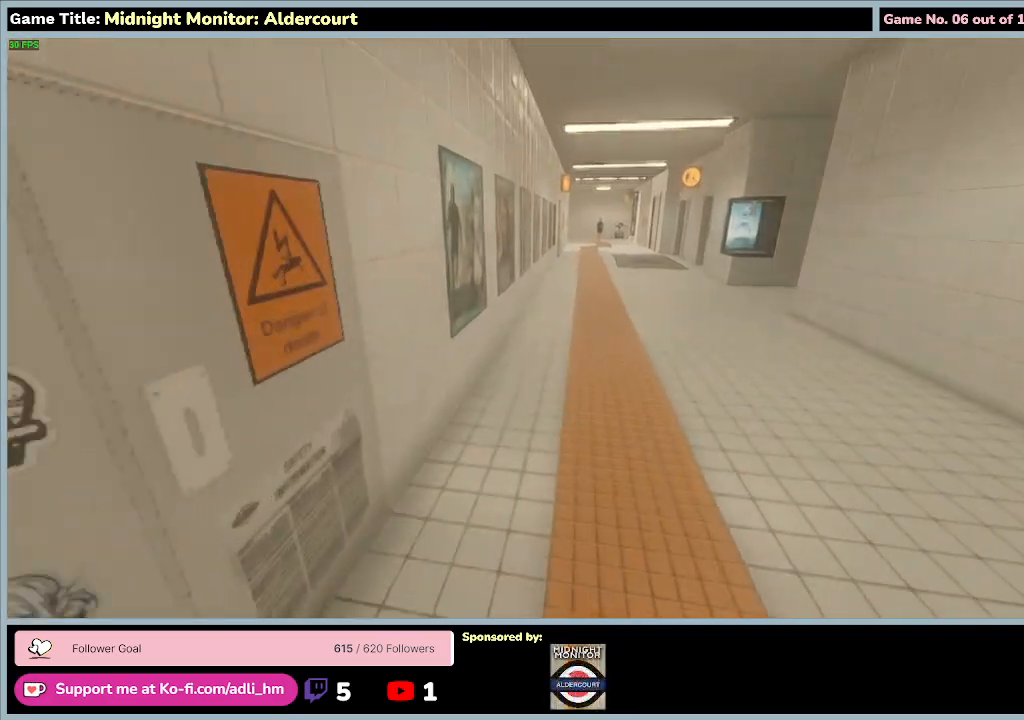
{"keys": ["shift", "w"], "events": []}
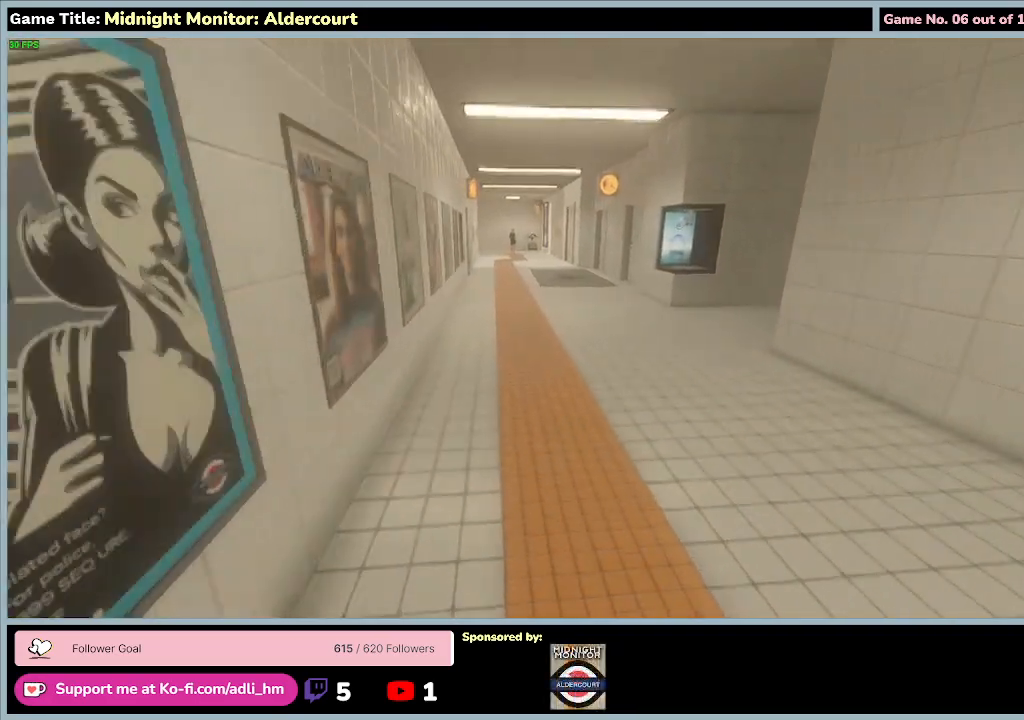
{"keys": ["shift", "w"], "events": []}
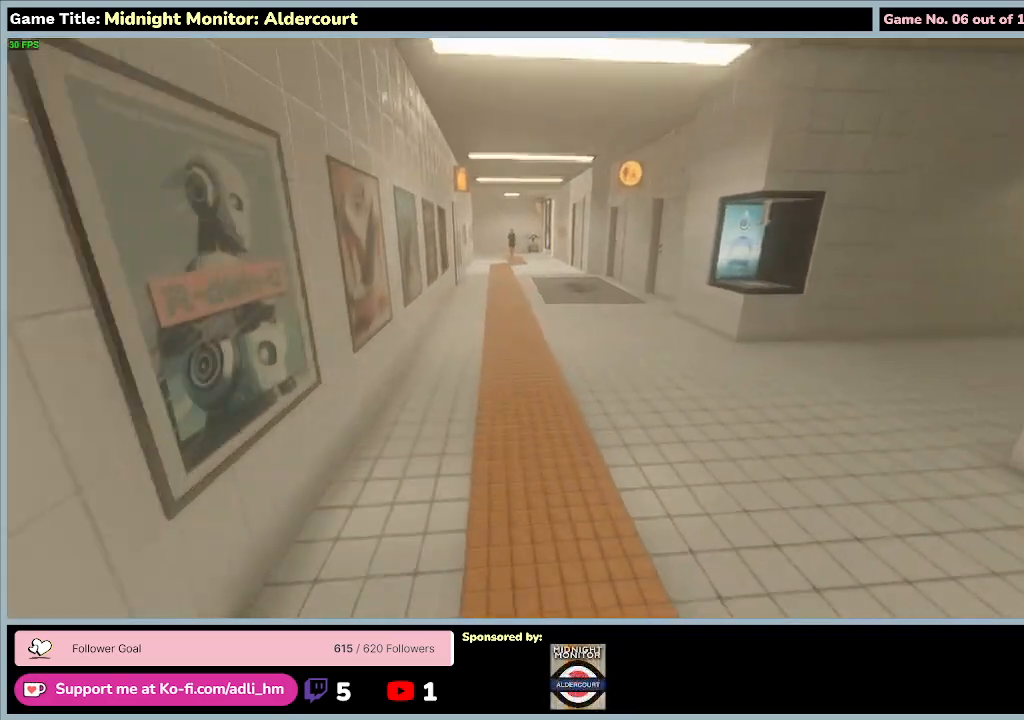
{"keys": ["shift", "w"], "events": []}
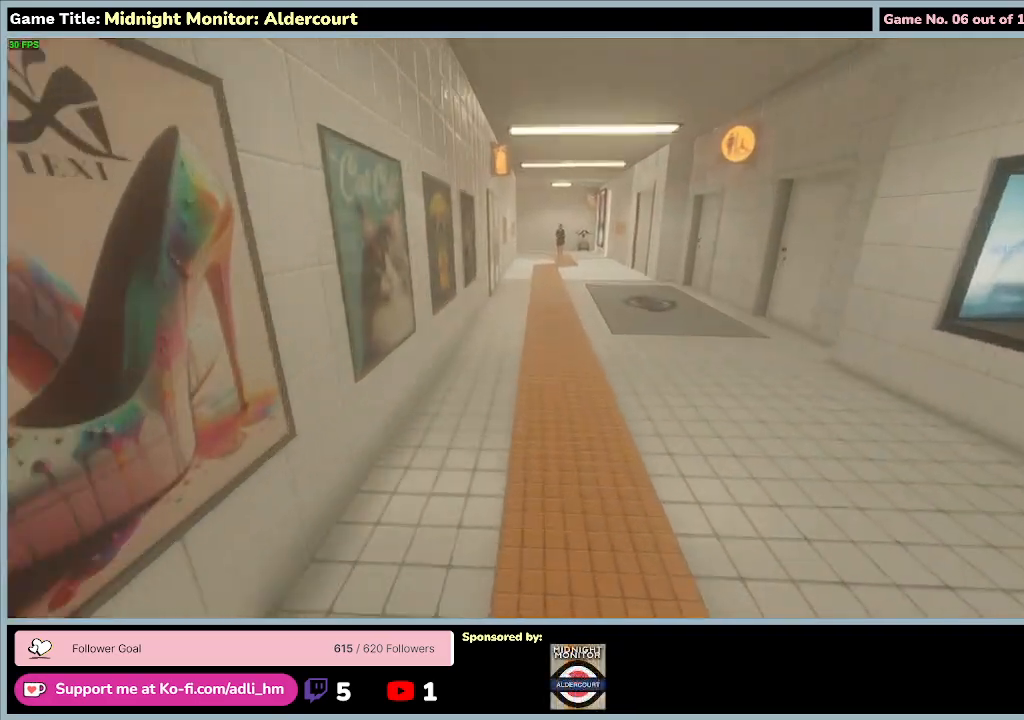
{"keys": ["shift", "w"], "events": []}
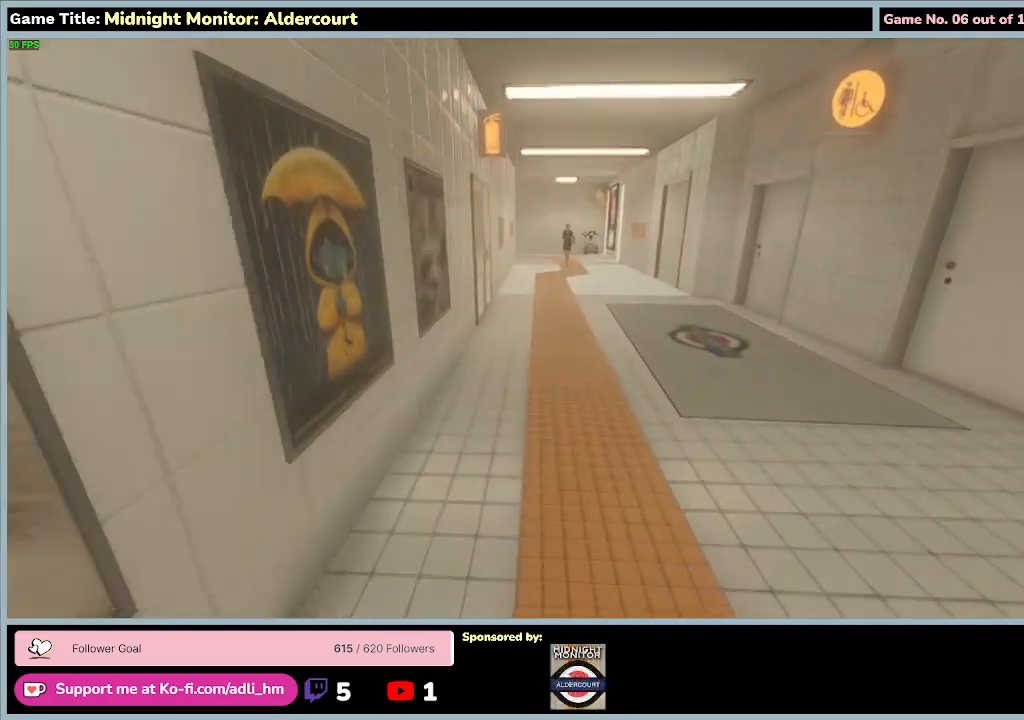
{"keys": ["shift", "w"], "events": []}
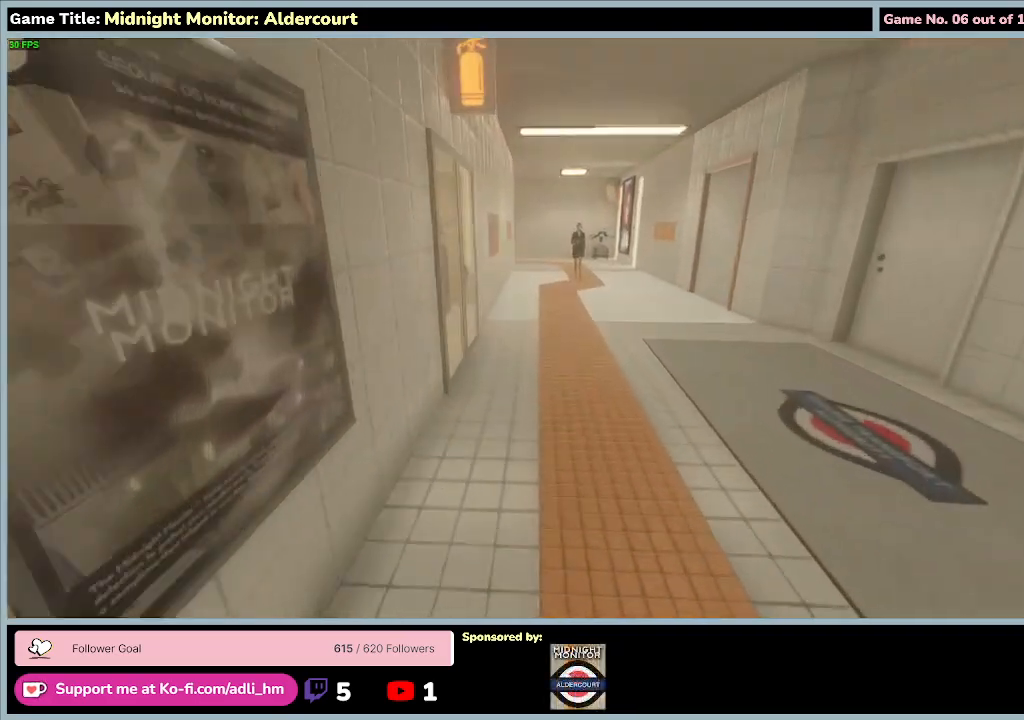
{"keys": ["shift", "w"], "events": []}
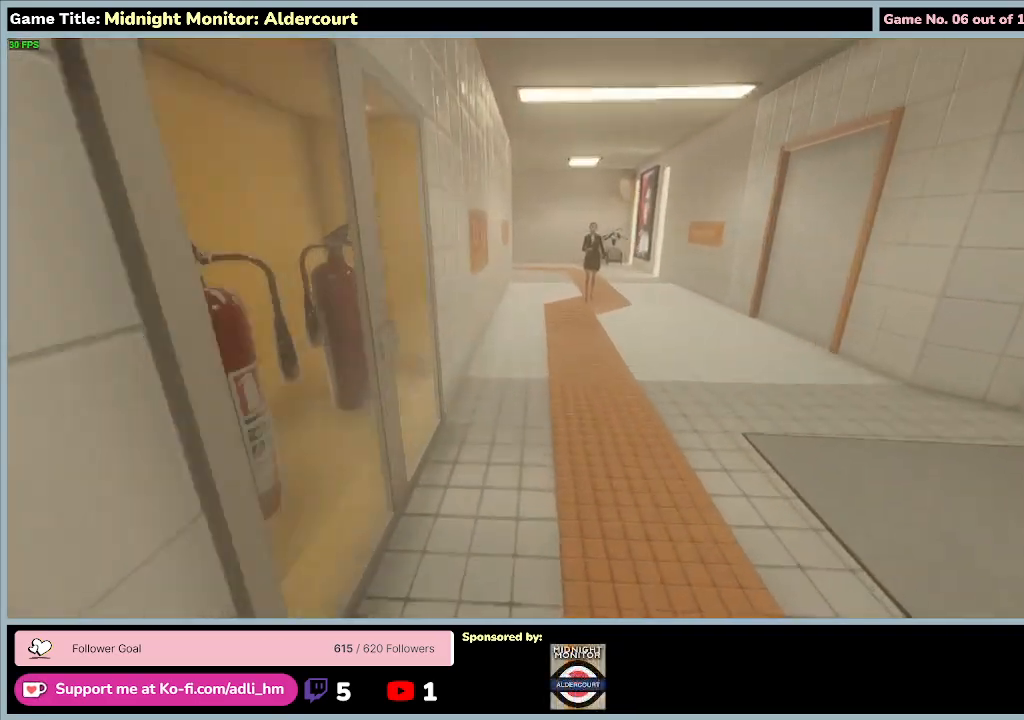
{"keys": ["shift", "w"], "events": []}
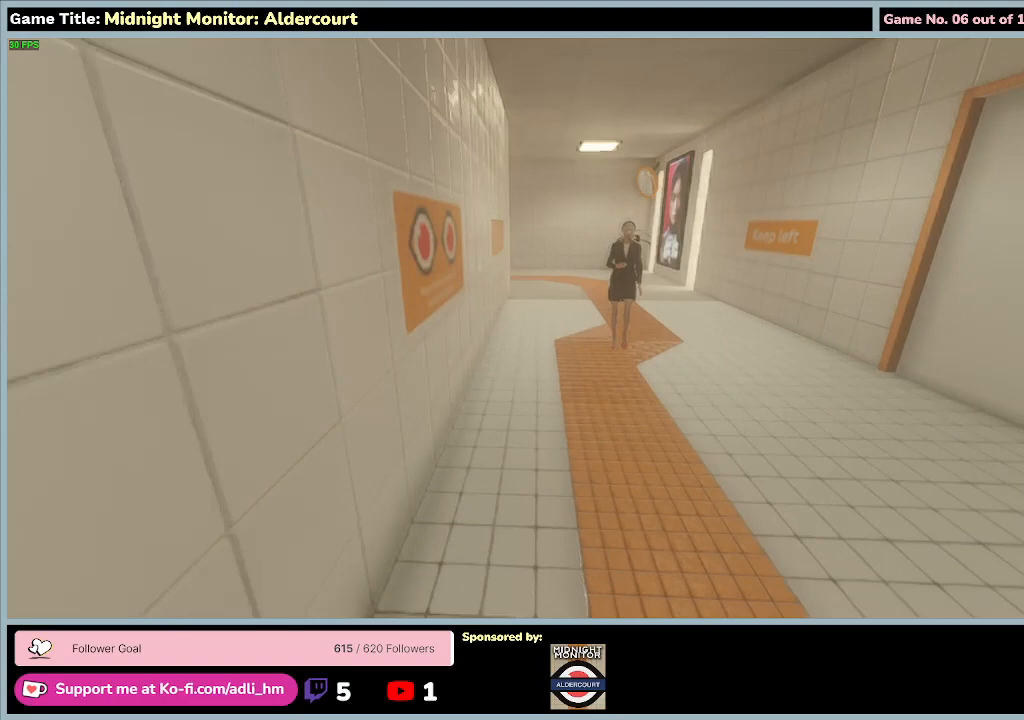
{"keys": ["shift", "w"], "events": []}
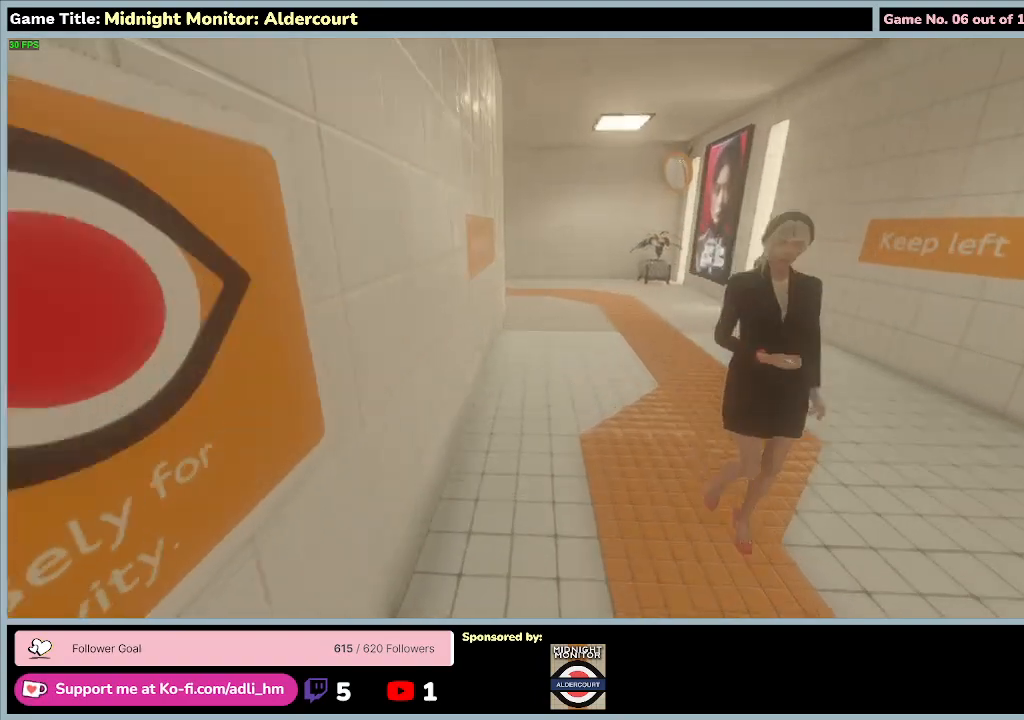
{"keys": ["d", "shift", "w"], "events": [[133, "d", "down"]]}
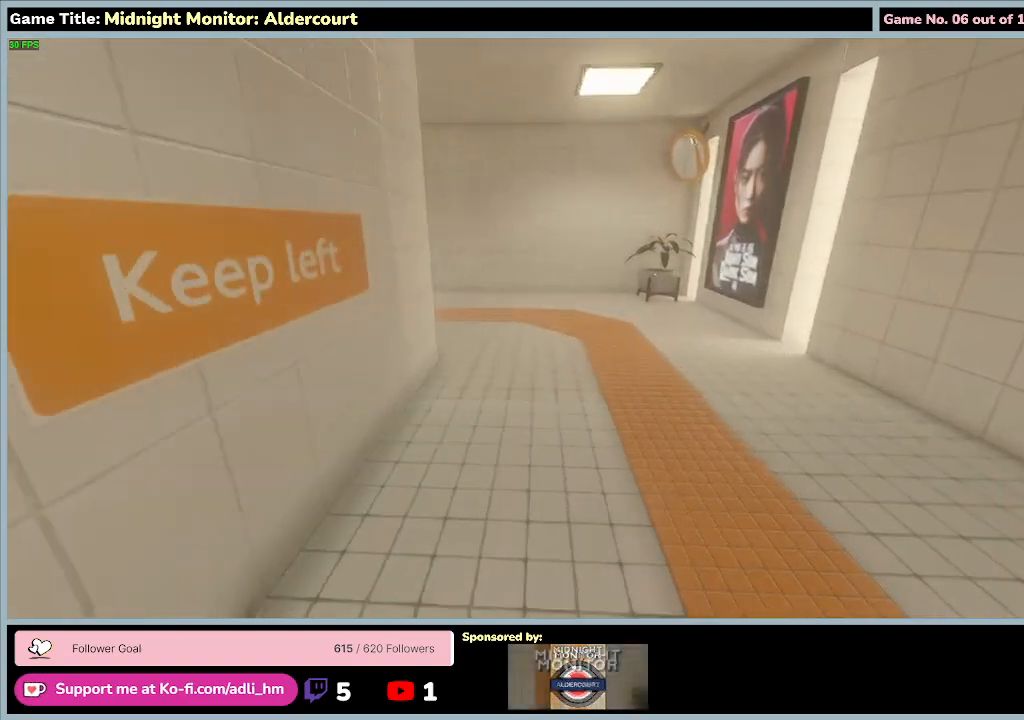
{"keys": ["shift", "w"], "events": [[333, "d", "up"]]}
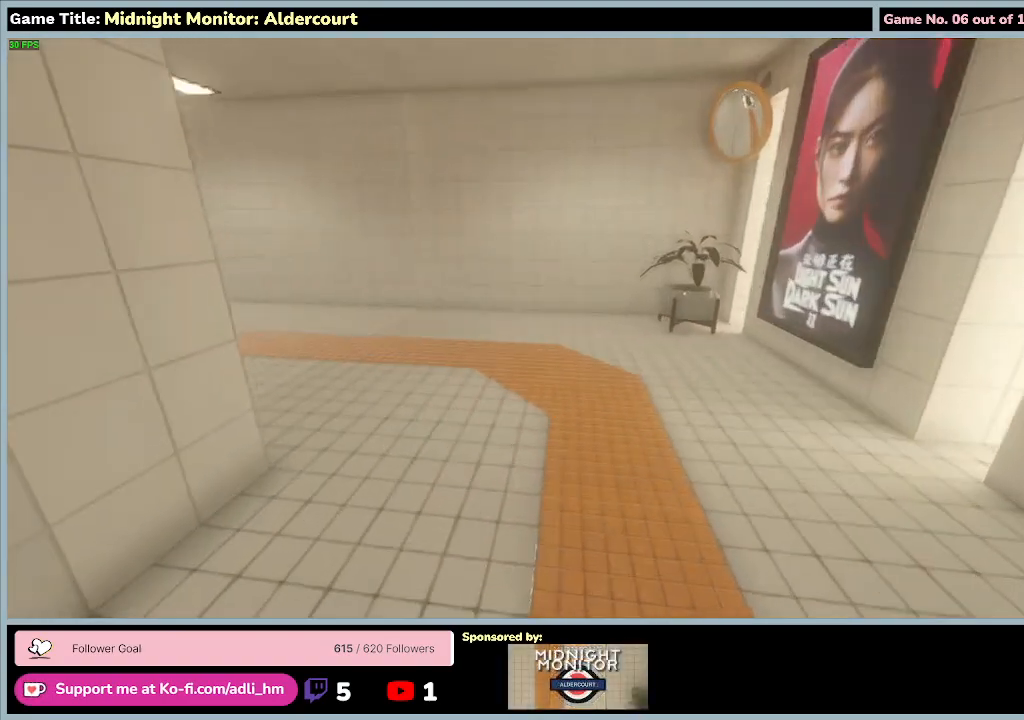
{"keys": ["shift", "w"], "events": []}
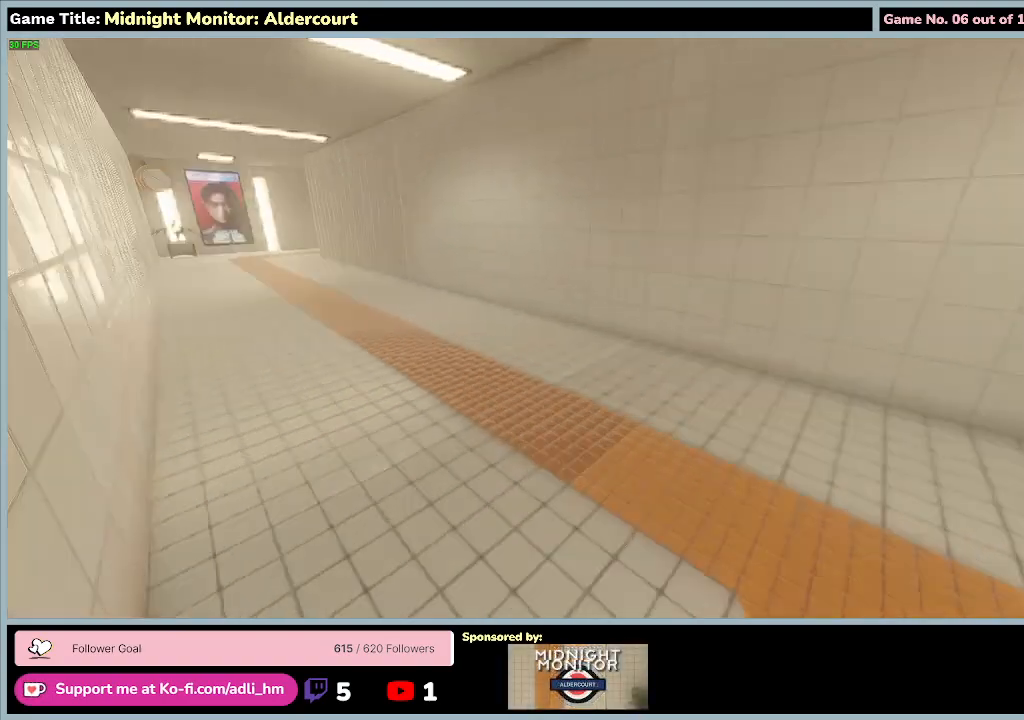
{"keys": ["shift", "w"], "events": []}
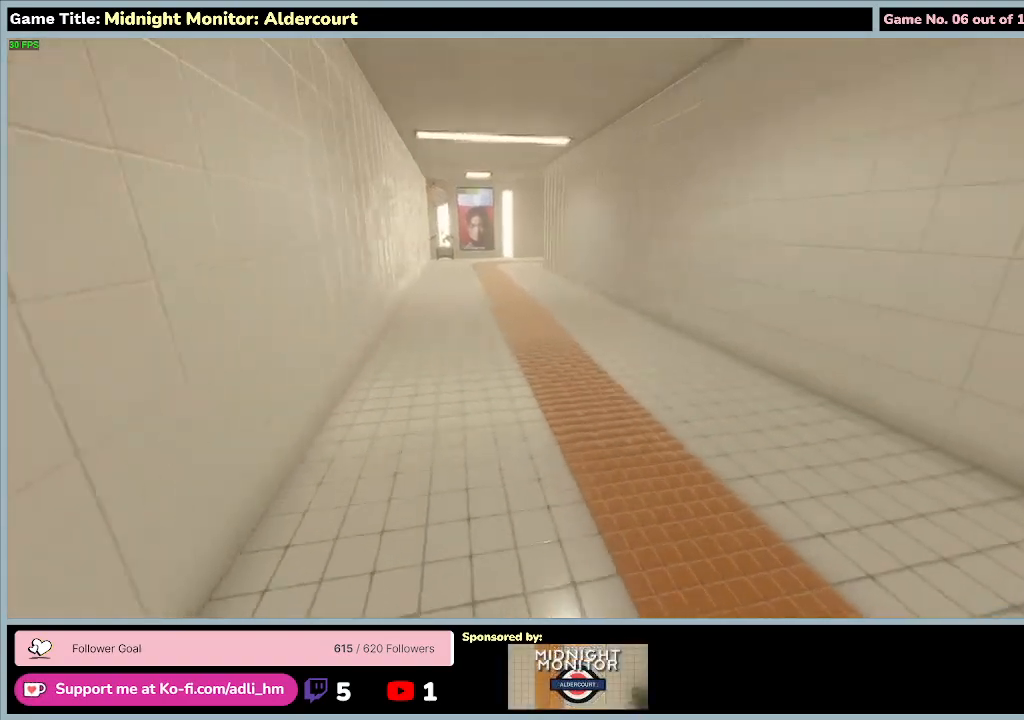
{"keys": ["shift", "w"], "events": []}
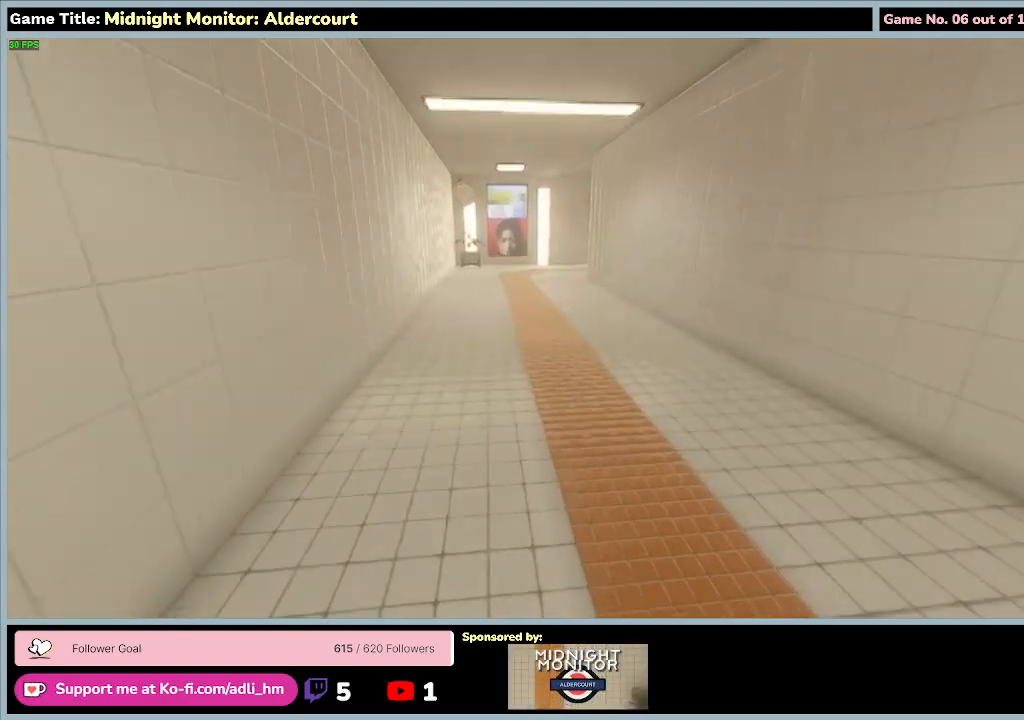
{"keys": ["shift", "w"], "events": []}
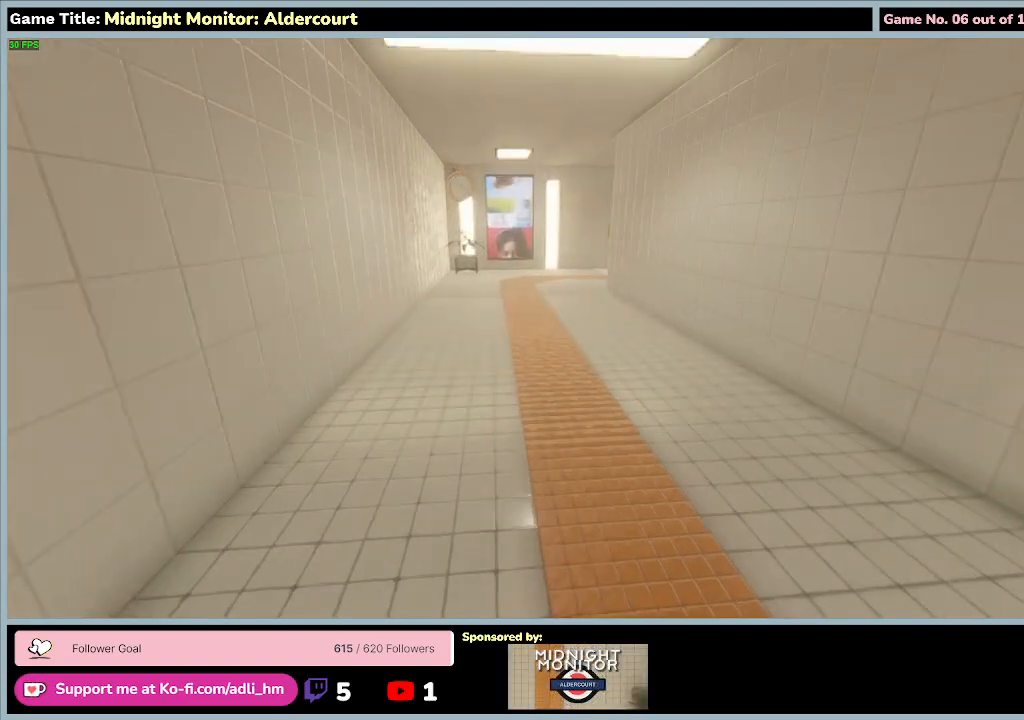
{"keys": ["shift", "w"], "events": []}
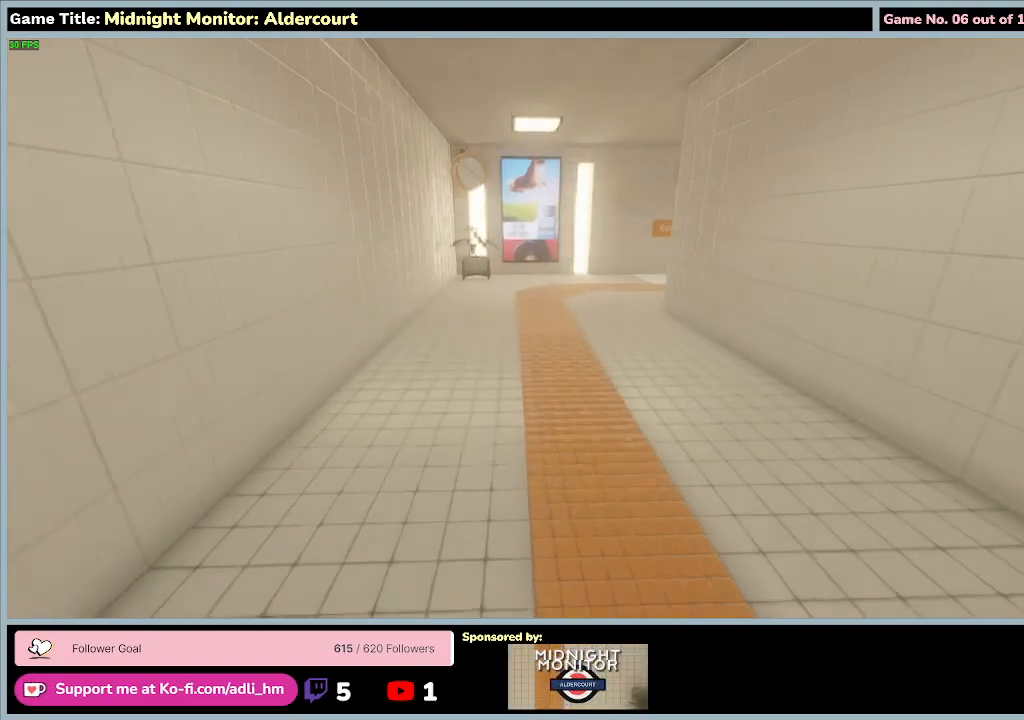
{"keys": ["shift", "w"], "events": []}
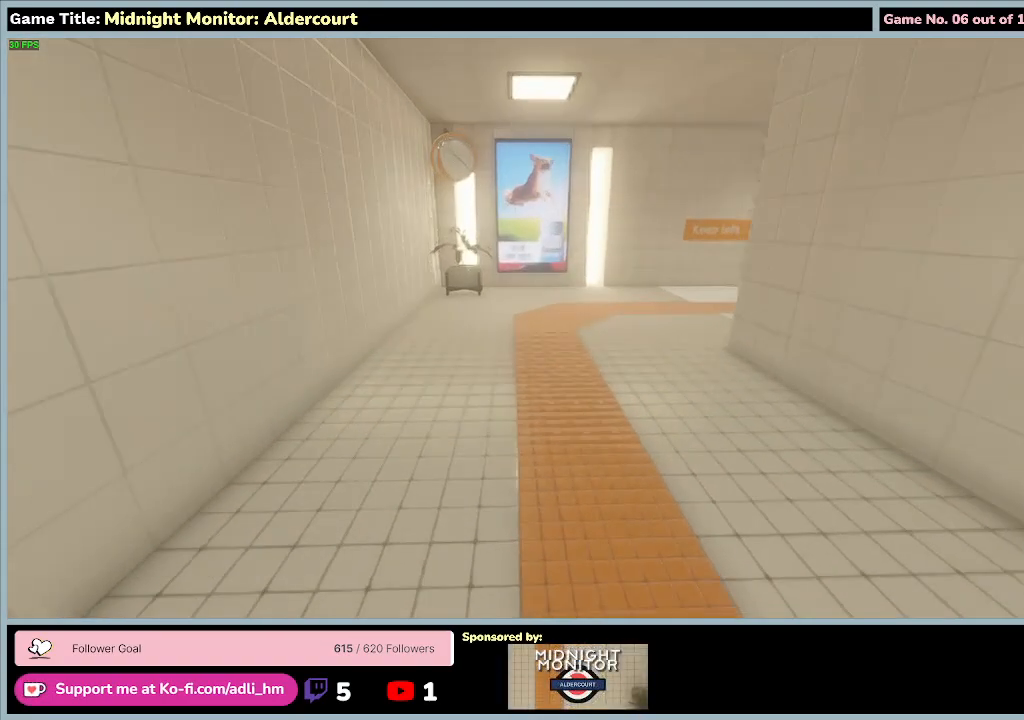
{"keys": ["shift", "w"], "events": []}
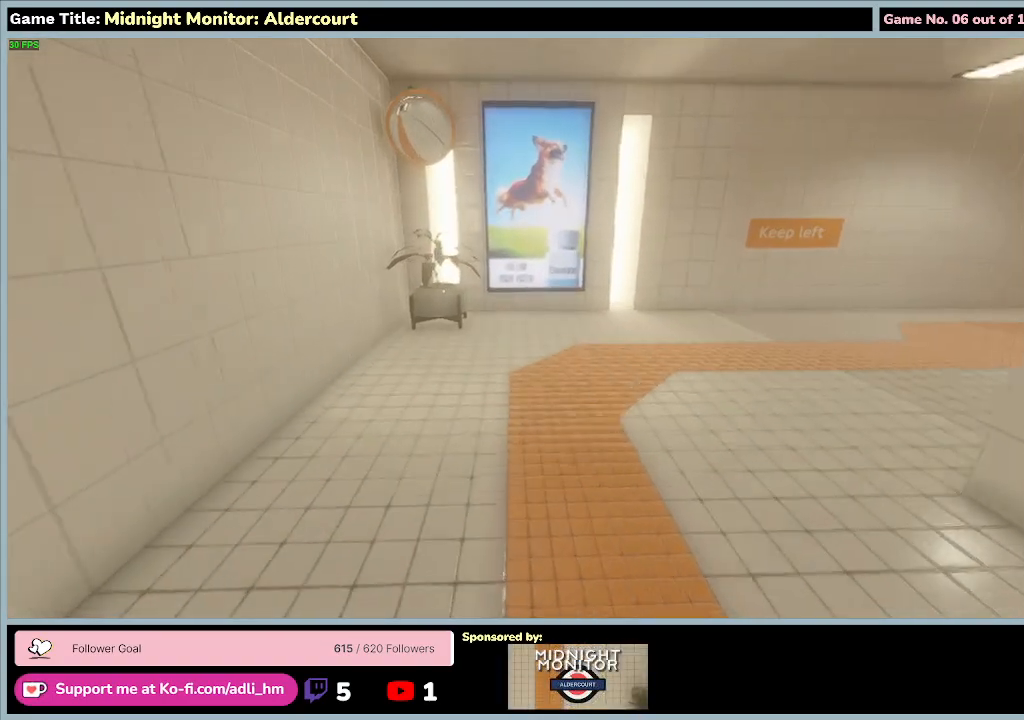
{"keys": ["shift", "w"], "events": []}
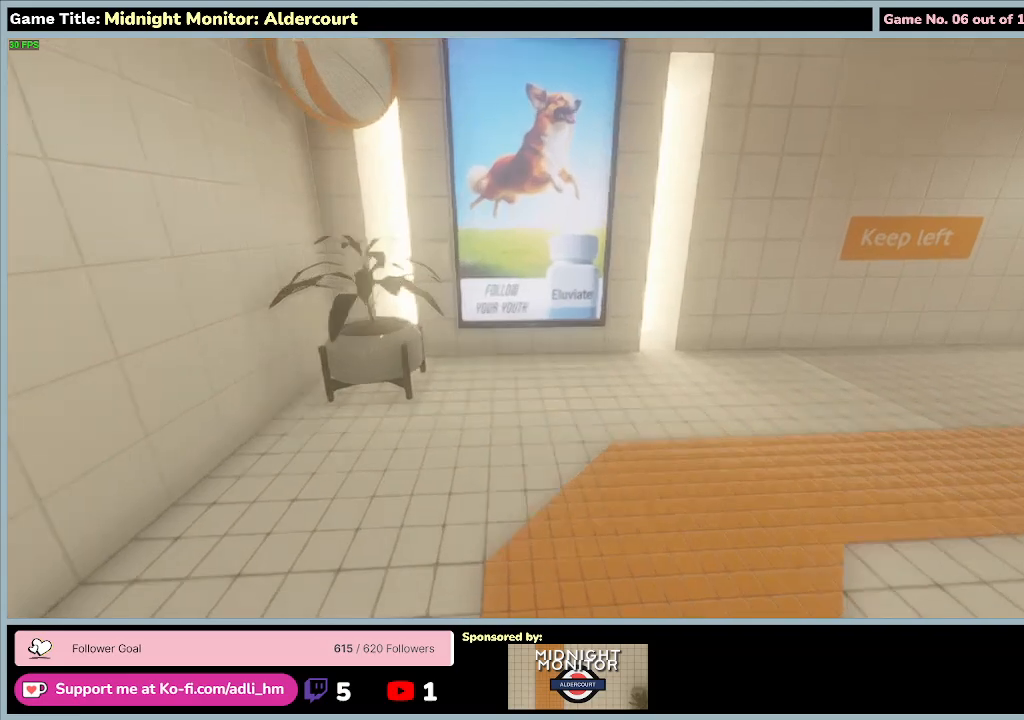
{"keys": ["shift", "w"], "events": []}
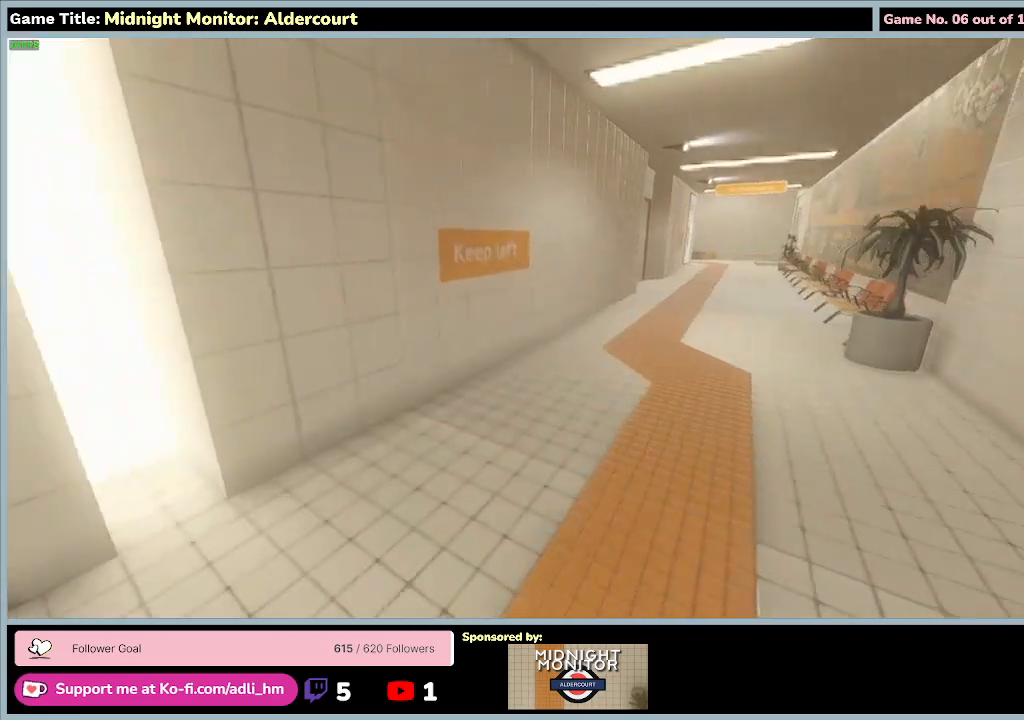
{"keys": ["shift", "w"], "events": []}